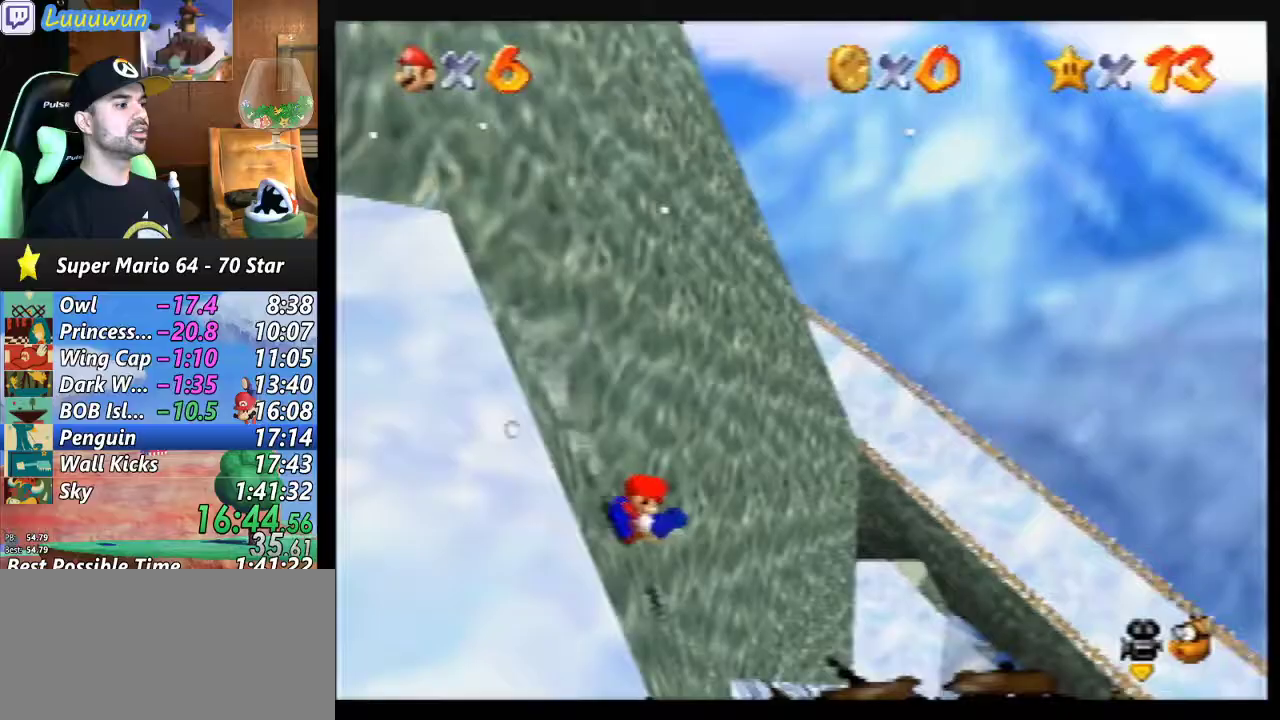
Gameplay with a controller (Nintendo layout); each line is a JSON object with the inputs held at the frame after it. "events" lists button and stick changes between this image and that frame as [ms after this image, input, new state], when the widget could be followed in between. Not read: L1 L3 R3.
{"buttons": [], "left_stick": "up-right", "events": [[233, "left_stick", "right"], [433, "left_stick", "up-right"]]}
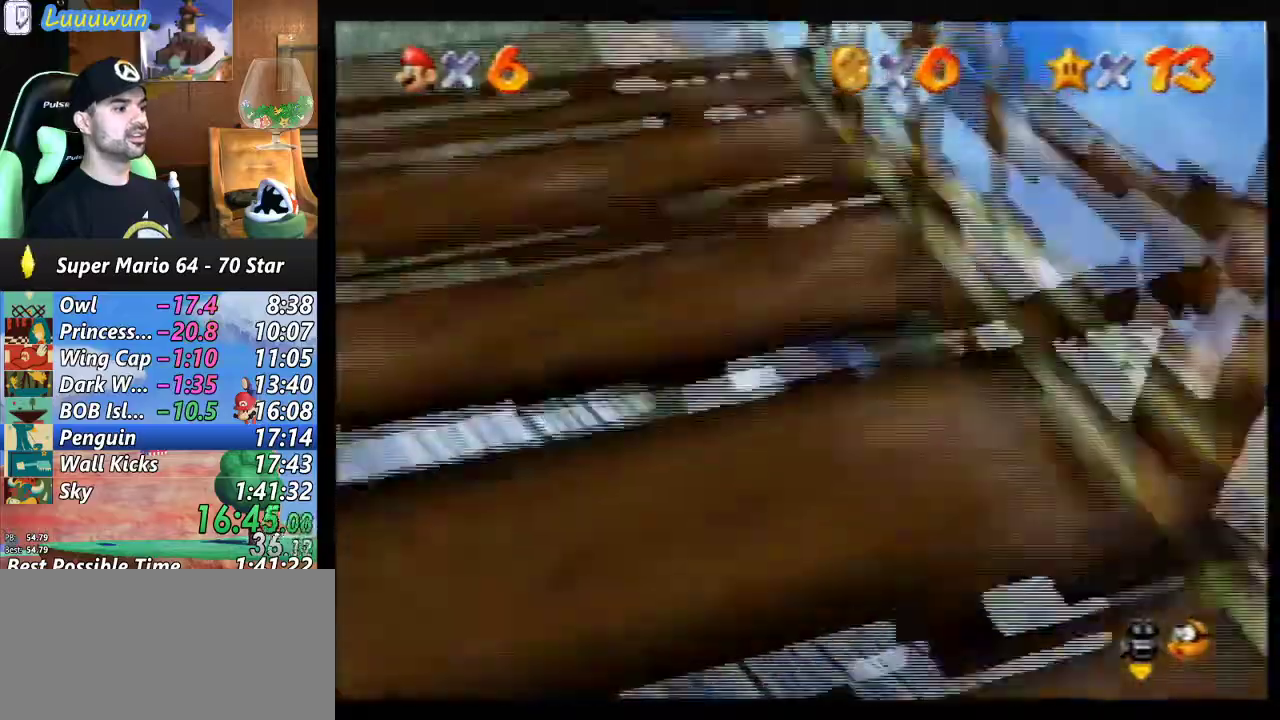
{"buttons": [], "left_stick": "up-right", "events": []}
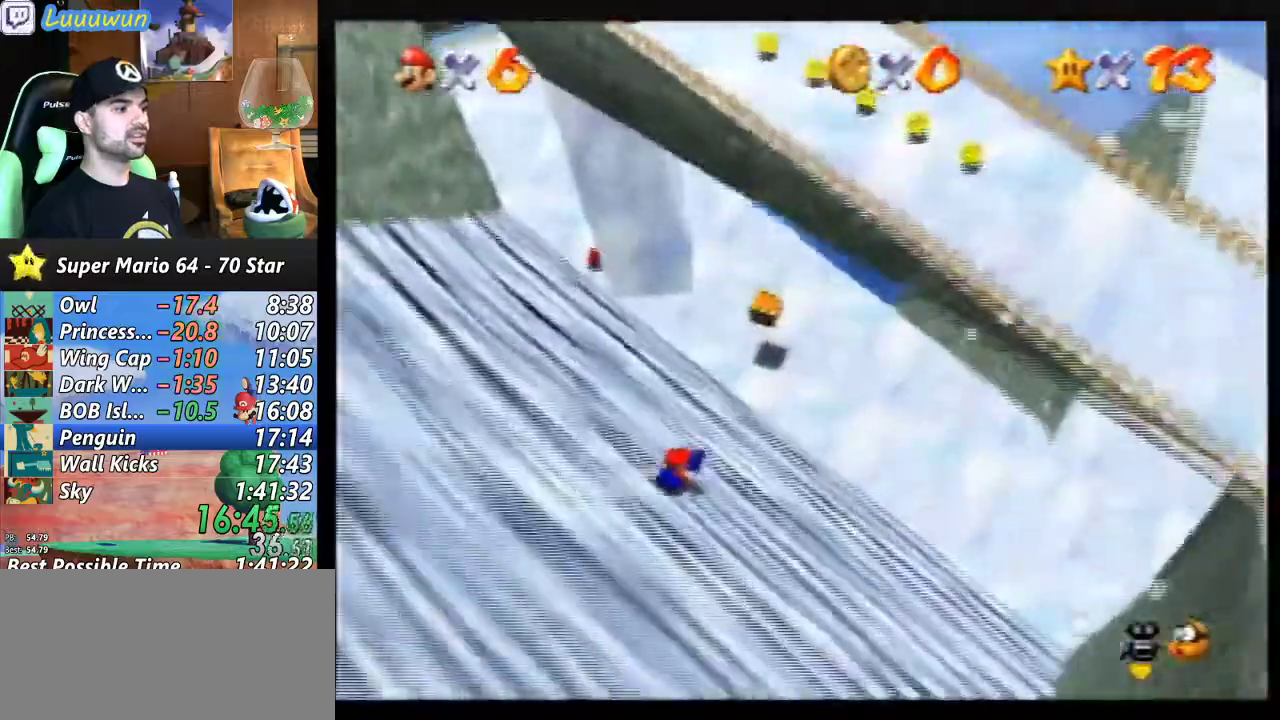
{"buttons": [], "left_stick": "up-right", "events": []}
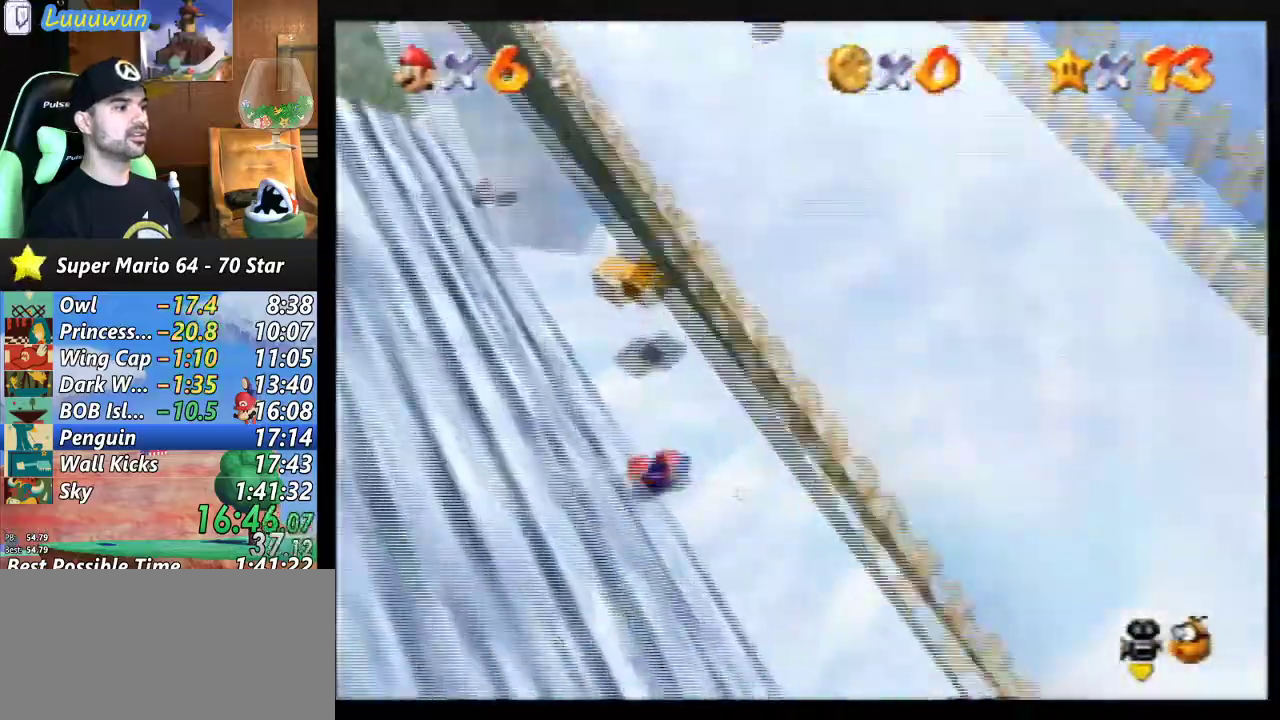
{"buttons": [], "left_stick": "down-right", "events": [[100, "left_stick", "right"], [233, "left_stick", "down"], [467, "left_stick", "down-right"]]}
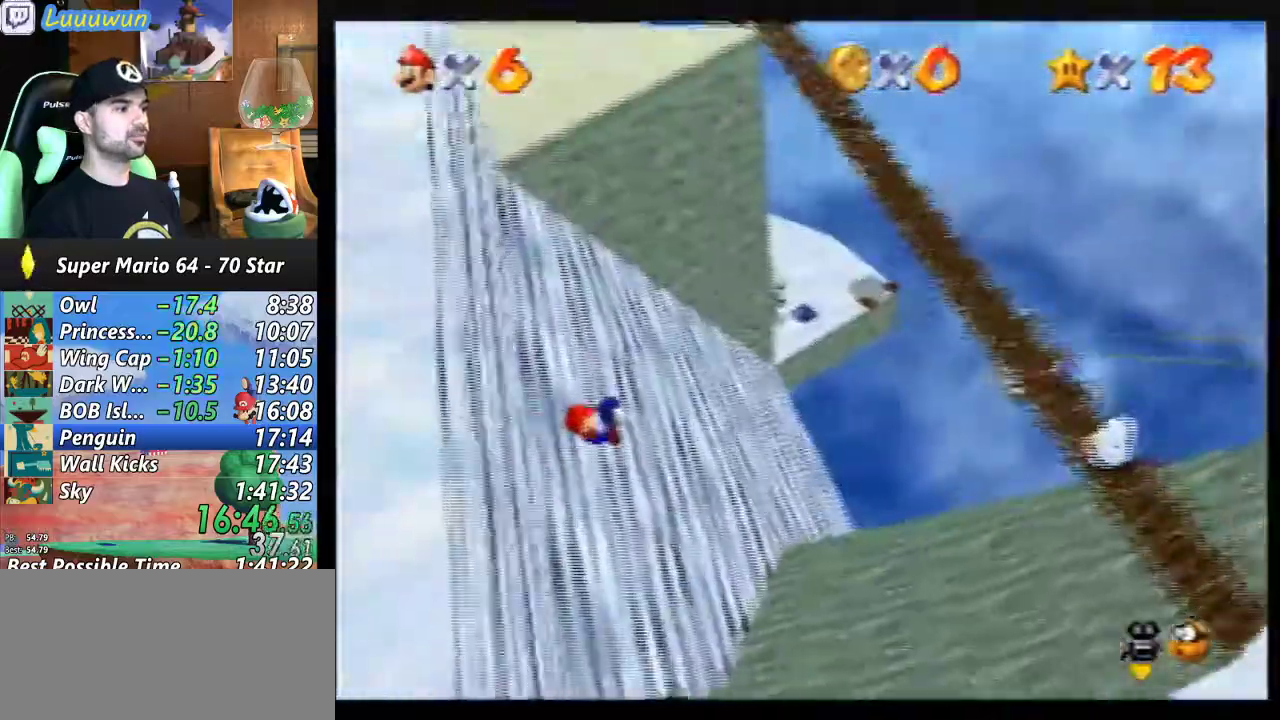
{"buttons": [], "left_stick": "down", "events": [[200, "left_stick", "down"]]}
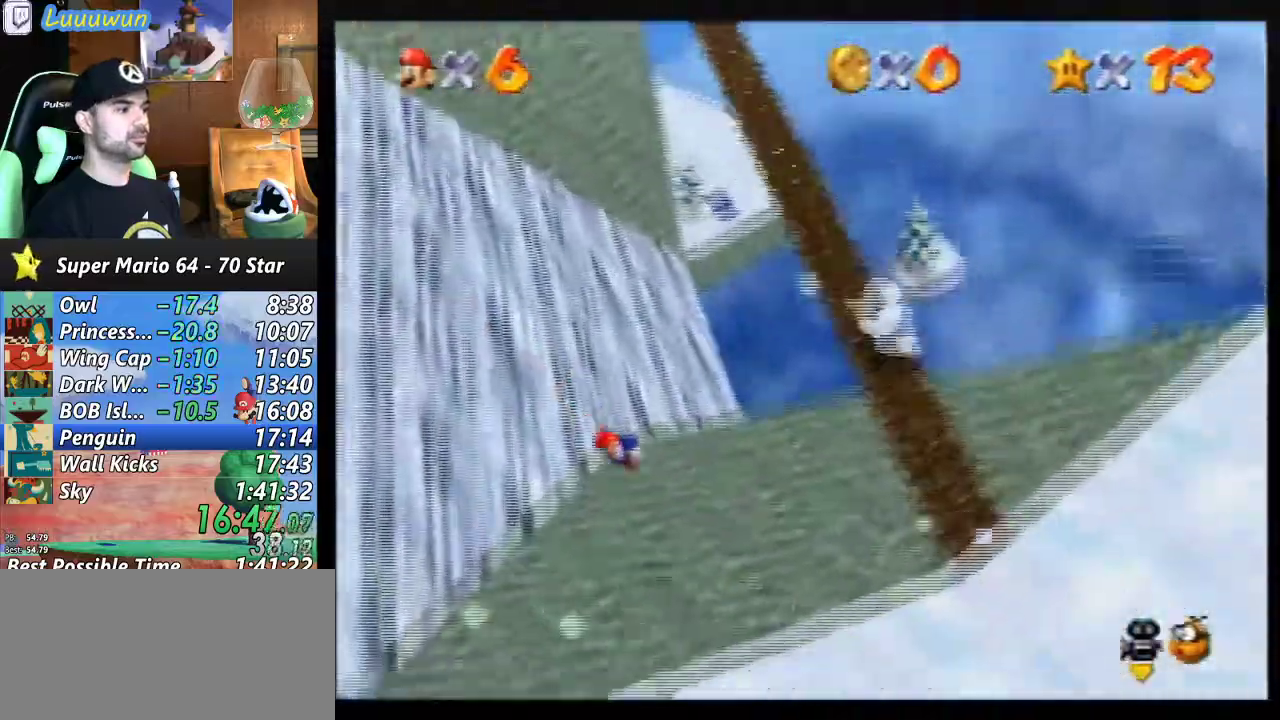
{"buttons": [], "left_stick": "up", "events": [[33, "left_stick", "down-right"], [167, "left_stick", "right"], [367, "left_stick", "up"]]}
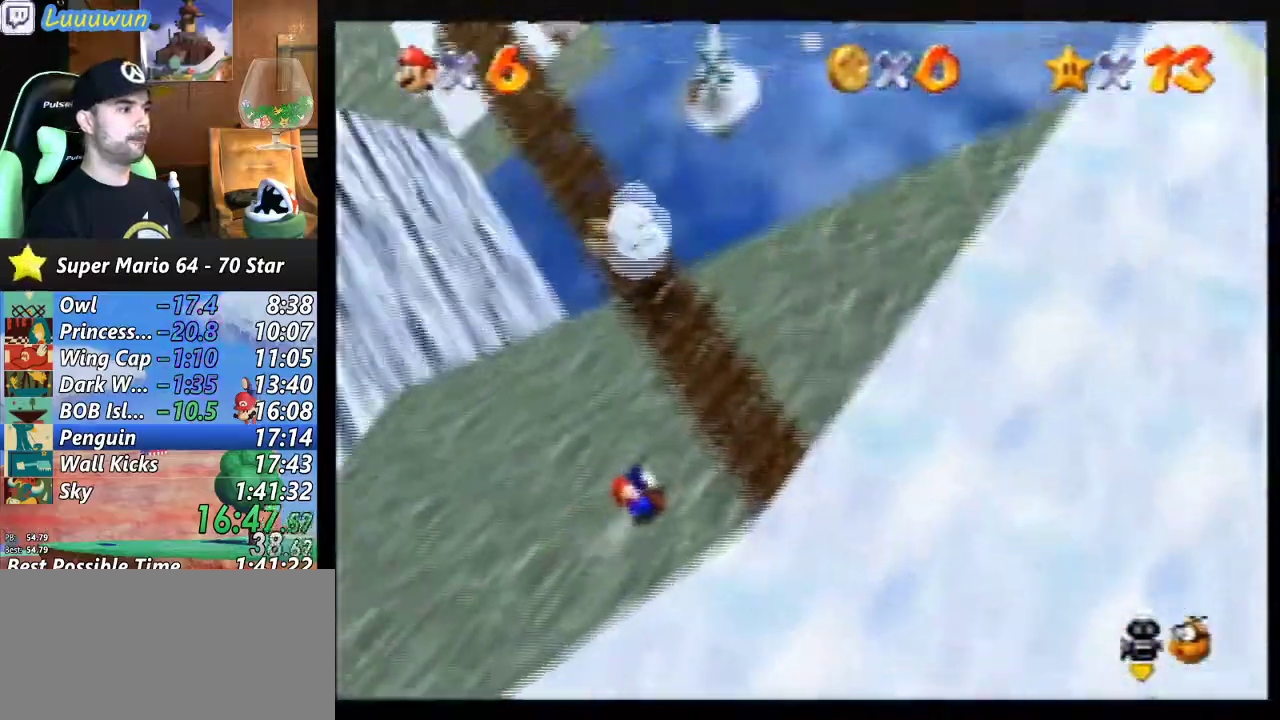
{"buttons": [], "left_stick": "up", "events": []}
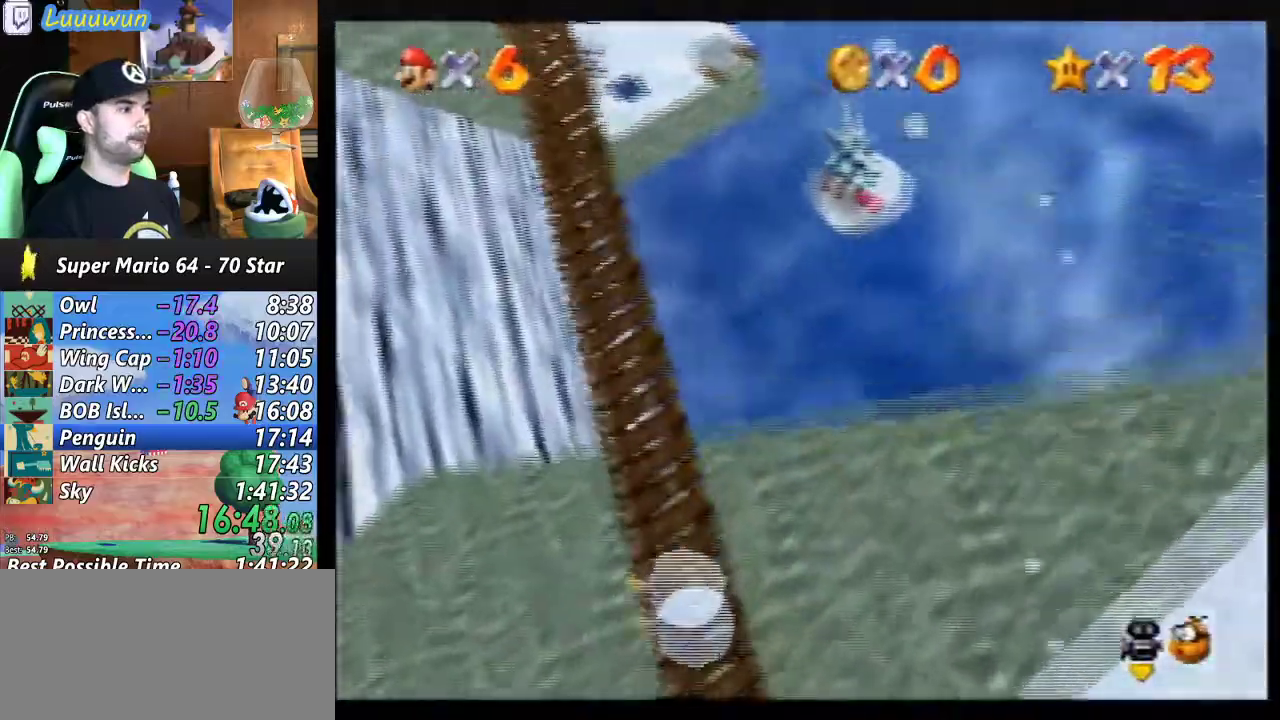
{"buttons": [], "left_stick": "up-right", "events": [[400, "left_stick", "up-right"]]}
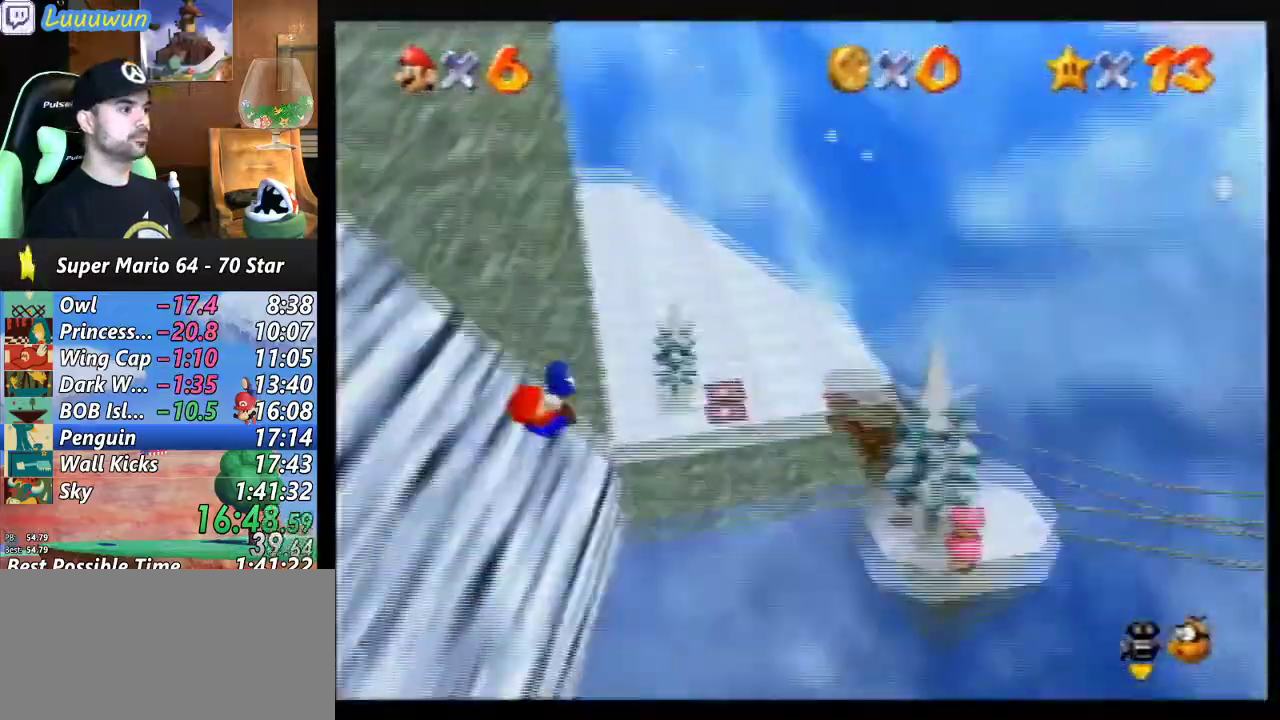
{"buttons": [], "left_stick": "up-left", "events": [[167, "left_stick", "up-left"]]}
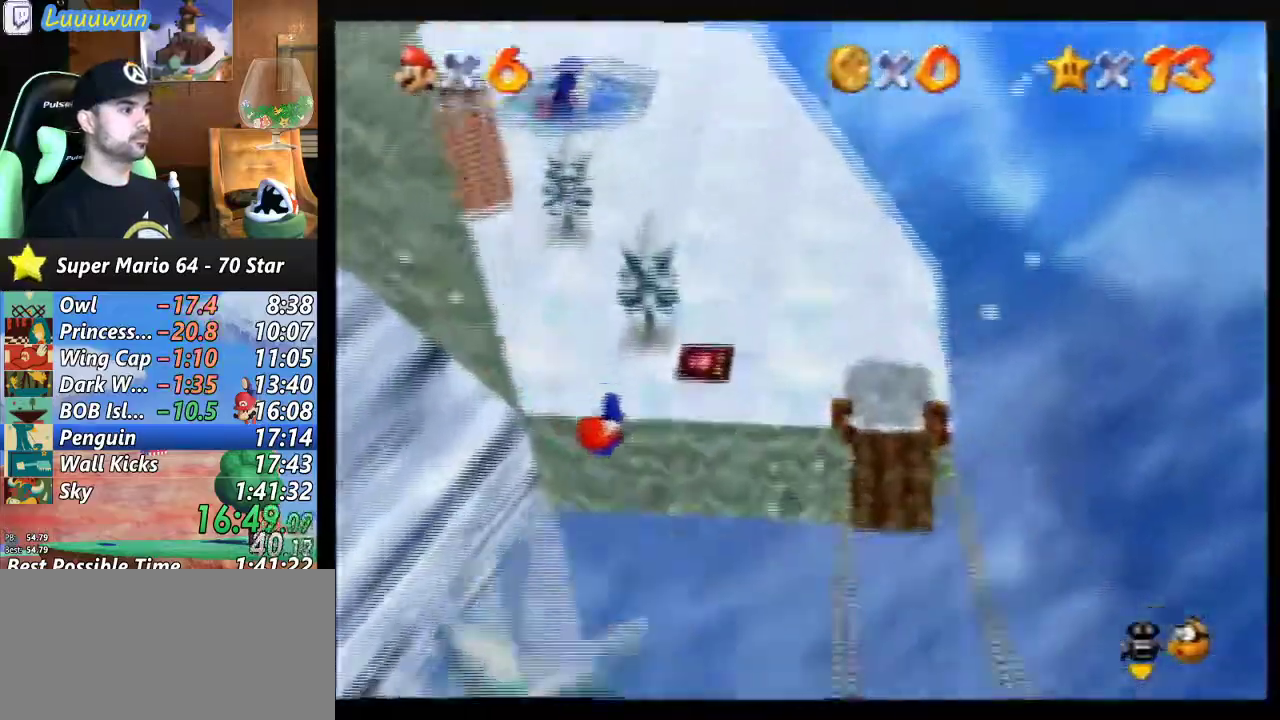
{"buttons": ["A"], "left_stick": "up", "events": [[200, "left_stick", "up"], [300, "A", "down"]]}
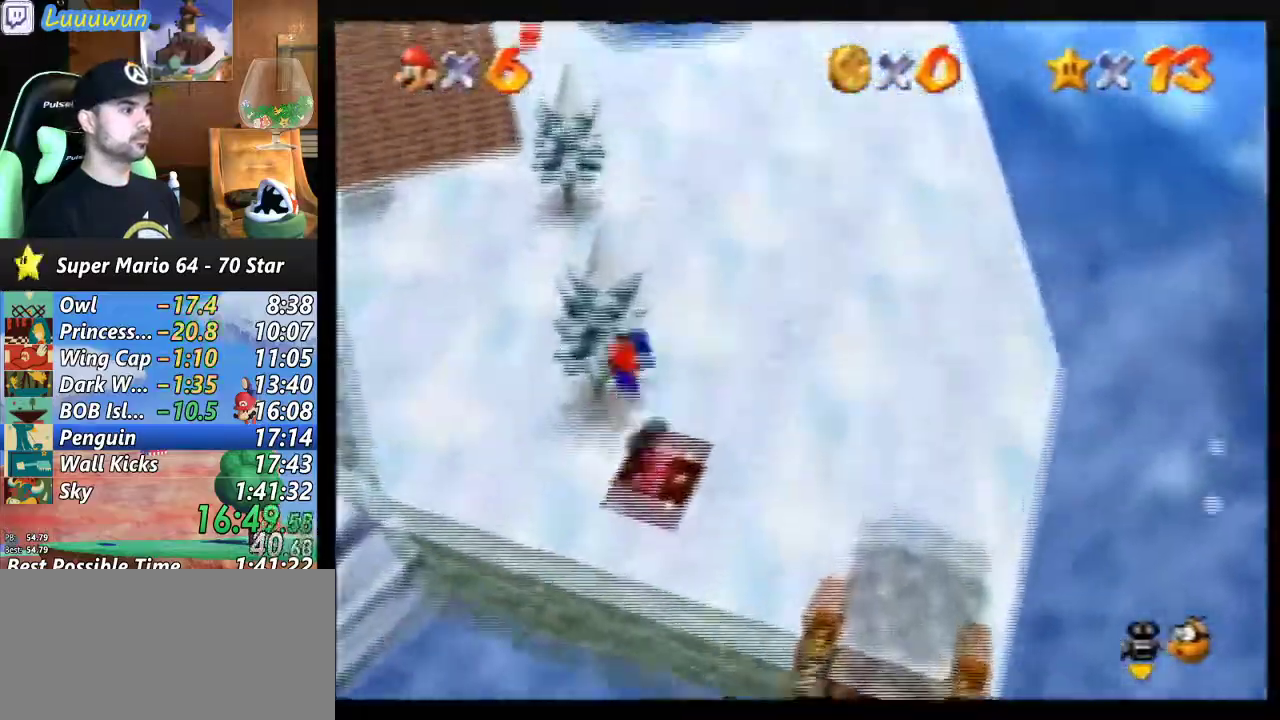
{"buttons": ["A"], "left_stick": "up", "events": []}
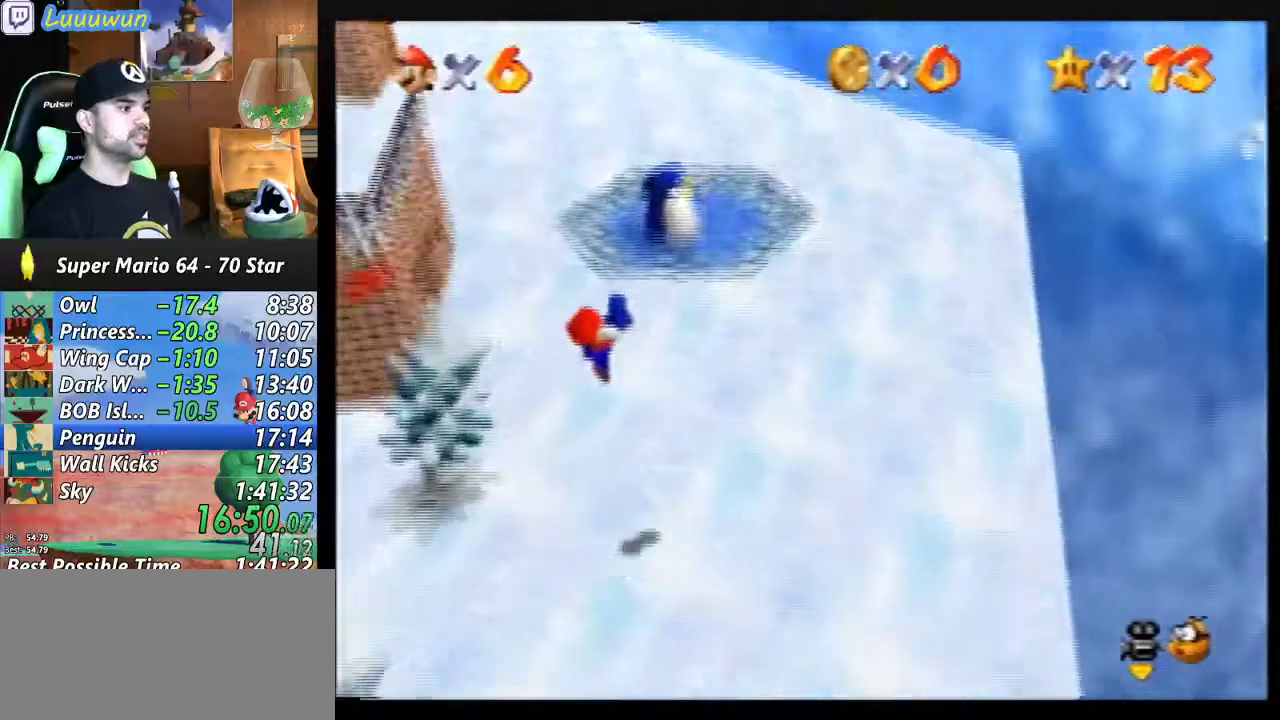
{"buttons": [], "left_stick": "up", "events": [[33, "A", "up"]]}
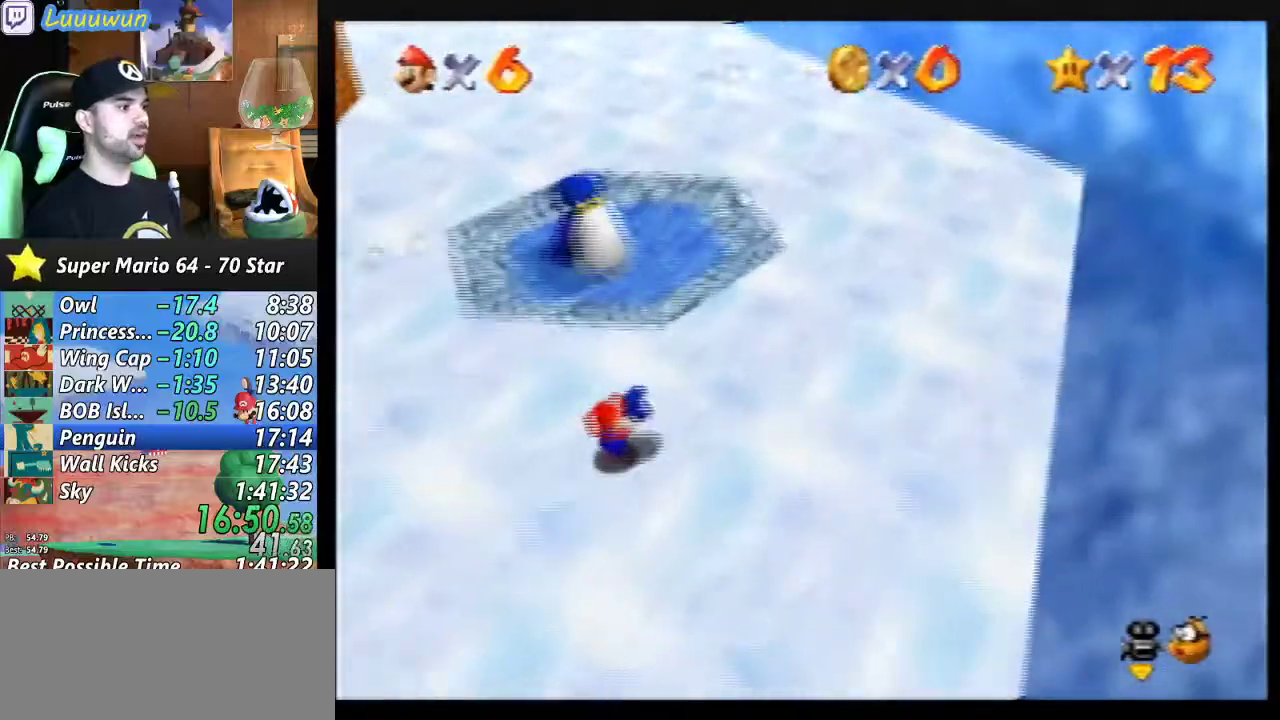
{"buttons": [], "left_stick": "up", "events": []}
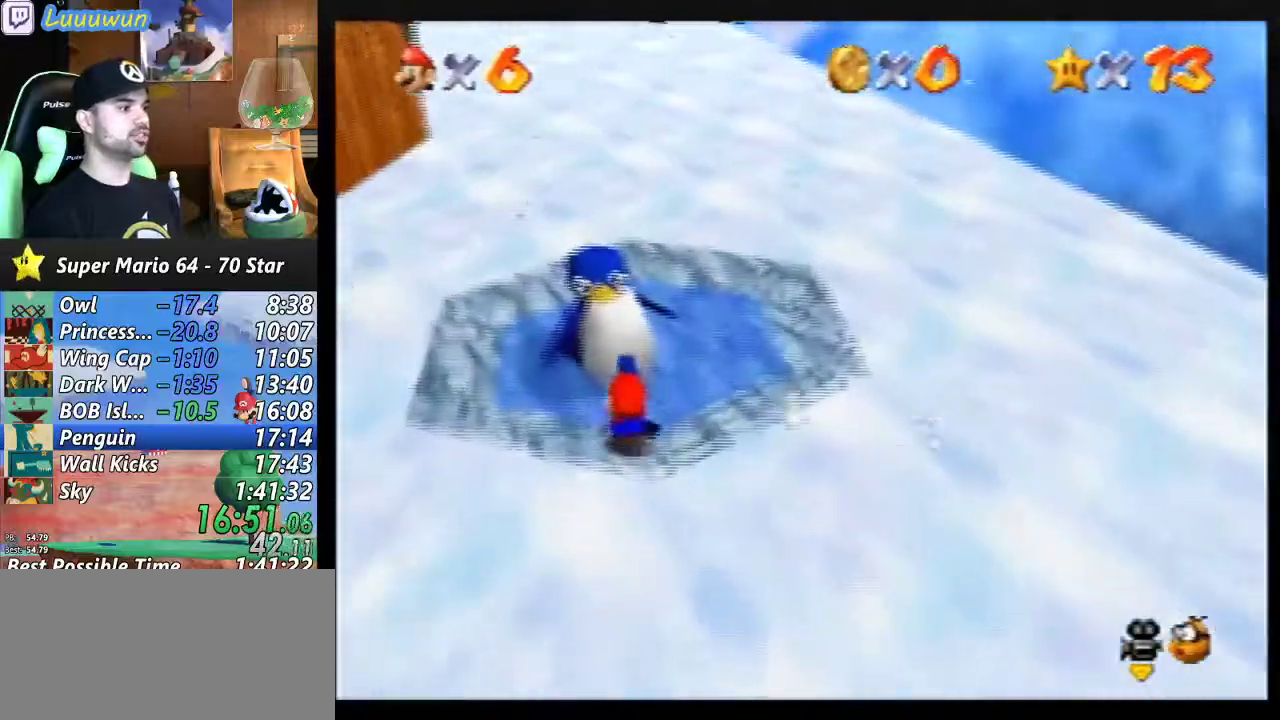
{"buttons": ["A", "B"], "left_stick": "center", "events": [[267, "A", "down"], [300, "left_stick", "center"], [400, "A", "up"], [467, "A", "down"], [467, "B", "down"]]}
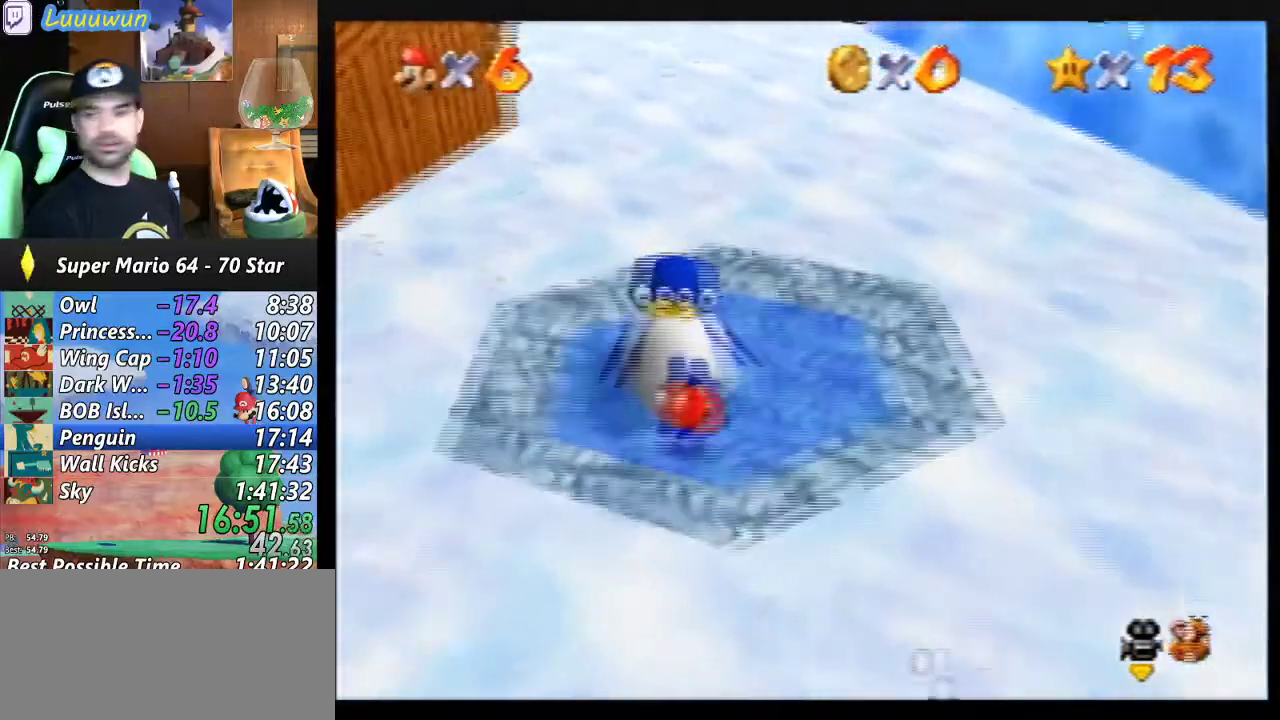
{"buttons": ["A", "B"], "left_stick": "center", "events": [[33, "B", "up"], [67, "A", "up"], [133, "A", "down"], [133, "B", "down"], [167, "B", "up"], [233, "A", "up"], [267, "B", "down"], [300, "A", "down"], [300, "B", "up"], [367, "A", "up"], [367, "B", "down"], [433, "B", "up"], [467, "A", "down"], [500, "B", "down"]]}
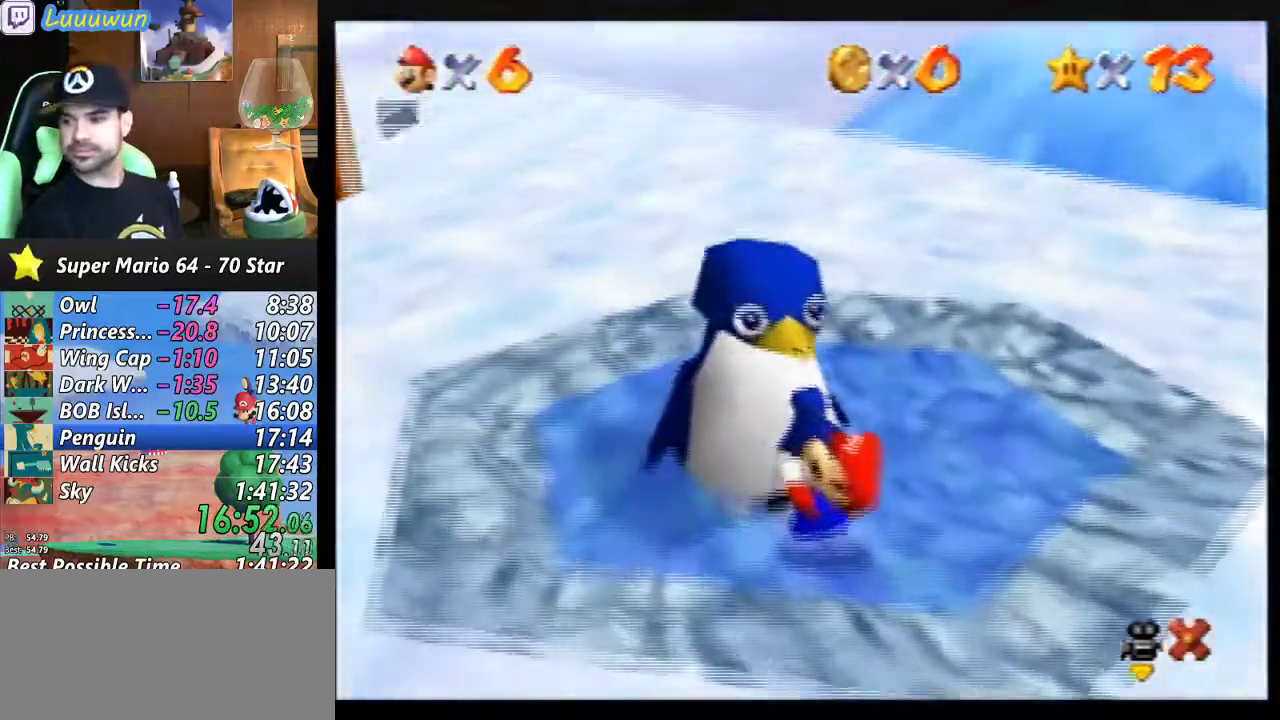
{"buttons": [], "left_stick": "center", "events": [[33, "A", "up"], [67, "B", "up"], [100, "A", "down"], [167, "A", "up"], [167, "B", "down"], [200, "B", "up"], [267, "A", "down"], [267, "B", "down"], [333, "A", "up"], [333, "B", "up"], [433, "A", "down"], [433, "B", "down"], [467, "A", "up"], [467, "B", "up"]]}
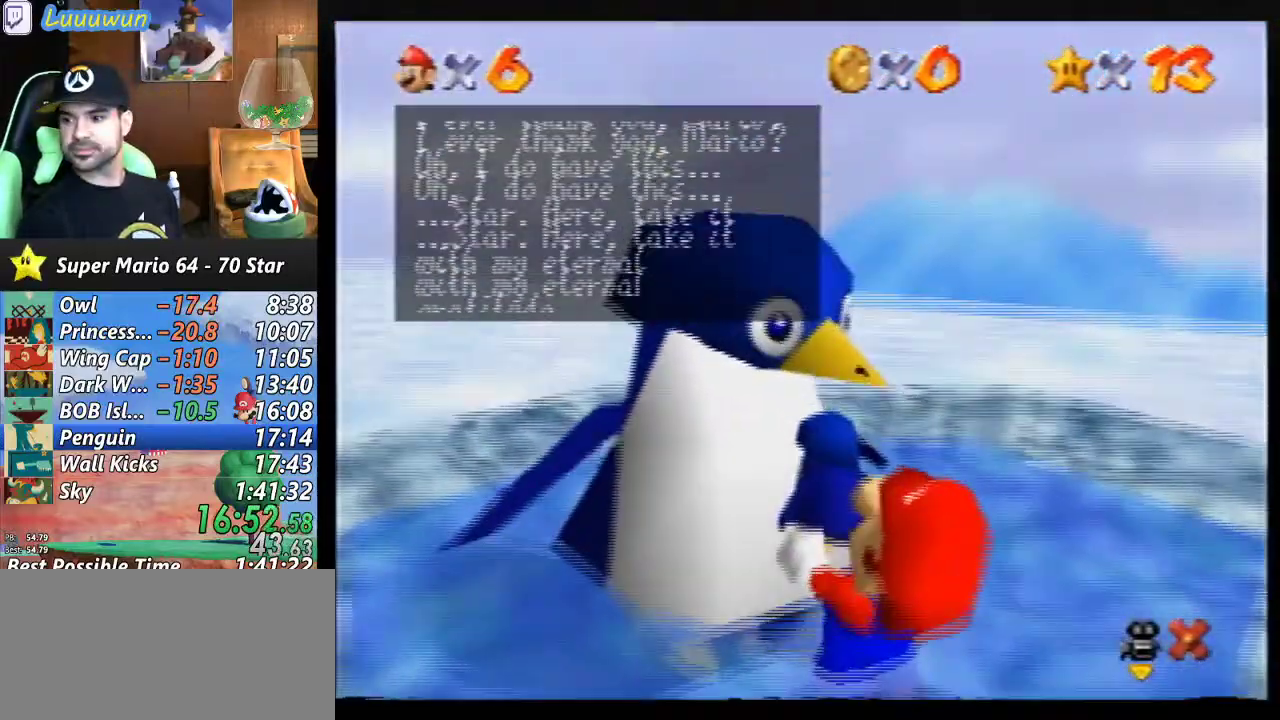
{"buttons": [], "left_stick": "center", "events": [[67, "A", "down"], [167, "A", "up"], [167, "B", "down"], [233, "A", "down"], [233, "B", "up"], [300, "A", "up"], [333, "B", "down"], [400, "A", "down"], [400, "B", "up"], [433, "B", "down"], [467, "A", "up"], [500, "B", "up"]]}
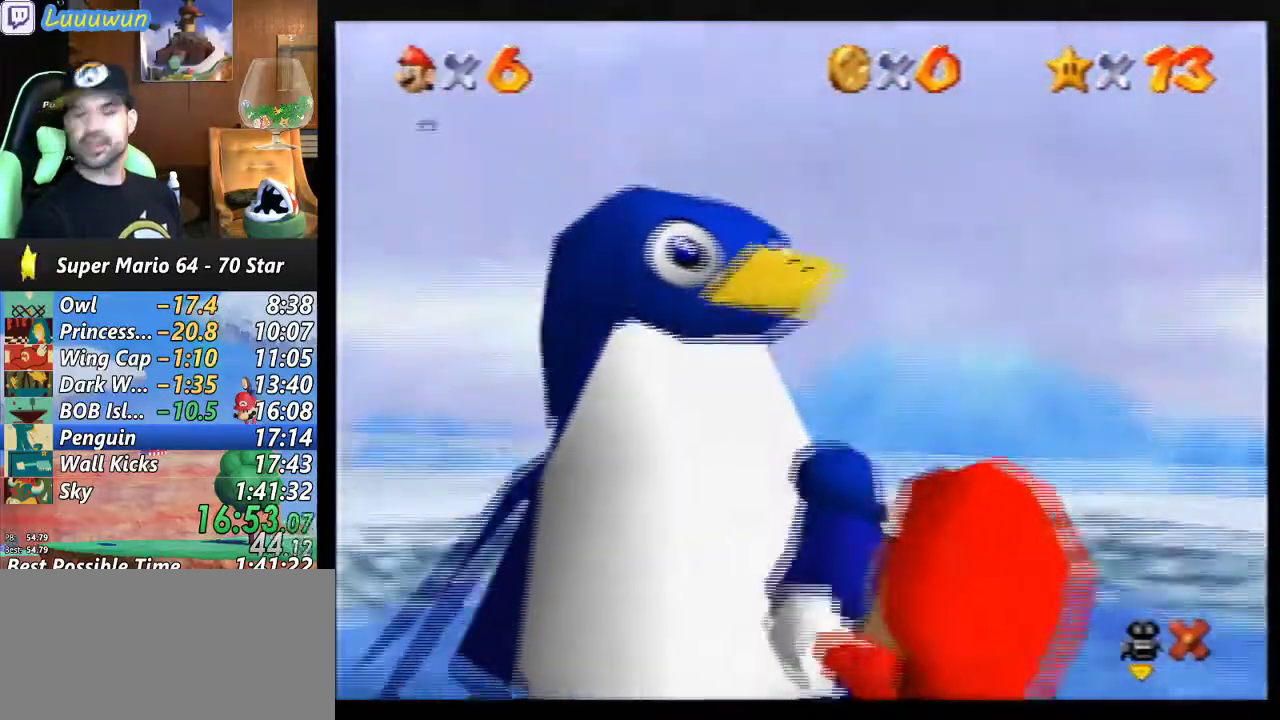
{"buttons": ["B"], "left_stick": "center", "events": [[33, "A", "down"], [67, "B", "down"], [167, "B", "up"], [200, "A", "up"], [433, "B", "down"]]}
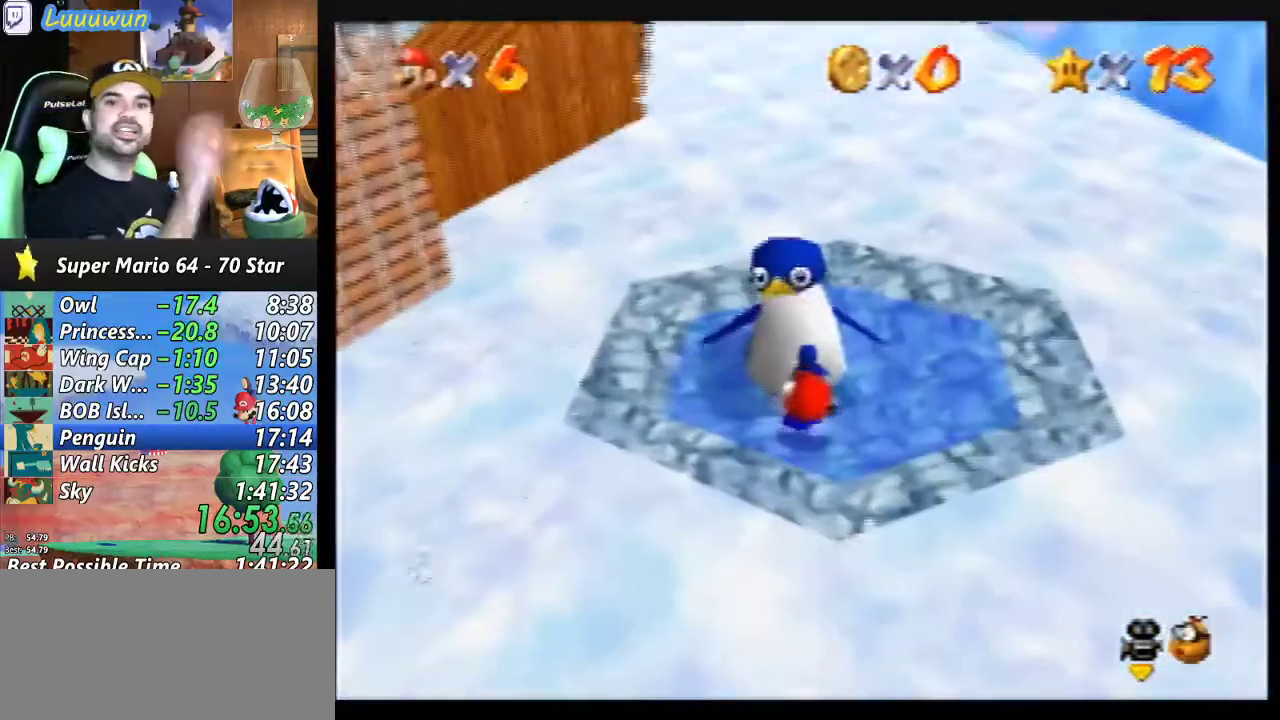
{"buttons": [], "left_stick": "center", "events": [[67, "B", "up"], [167, "A", "down"], [167, "B", "down"], [300, "A", "up"], [300, "B", "up"], [433, "A", "down"], [500, "A", "up"]]}
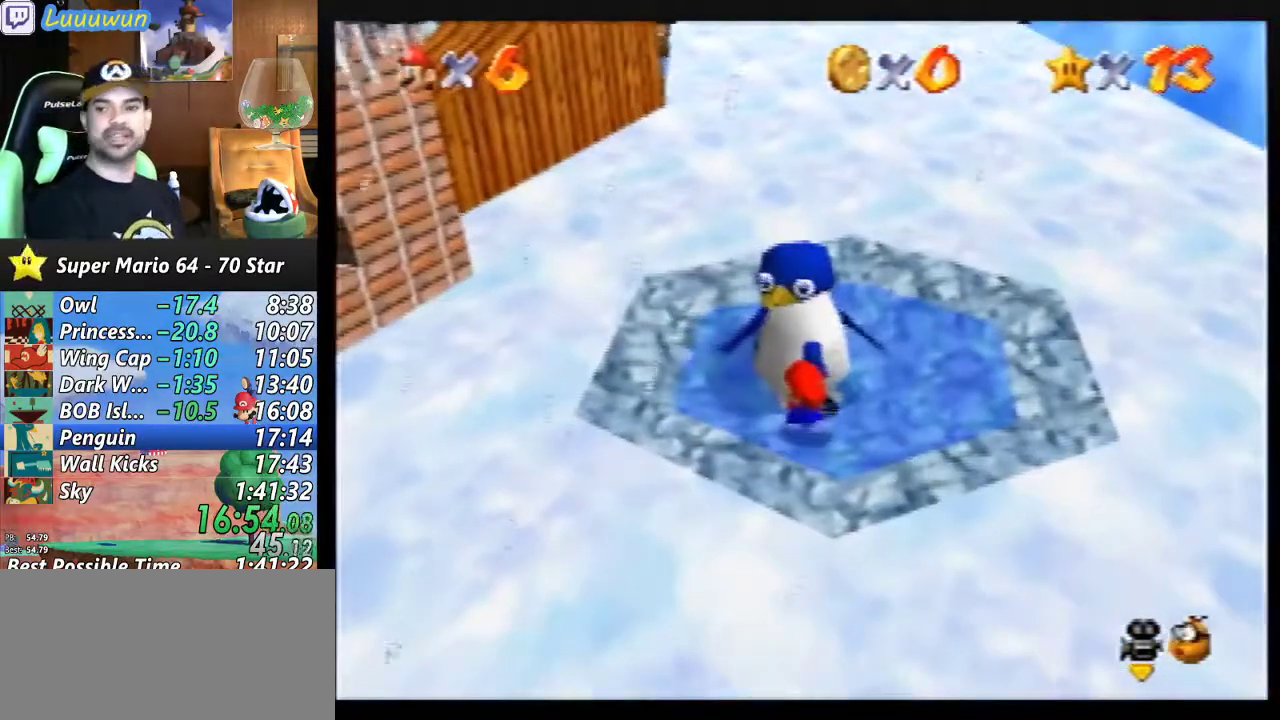
{"buttons": [], "left_stick": "center", "events": []}
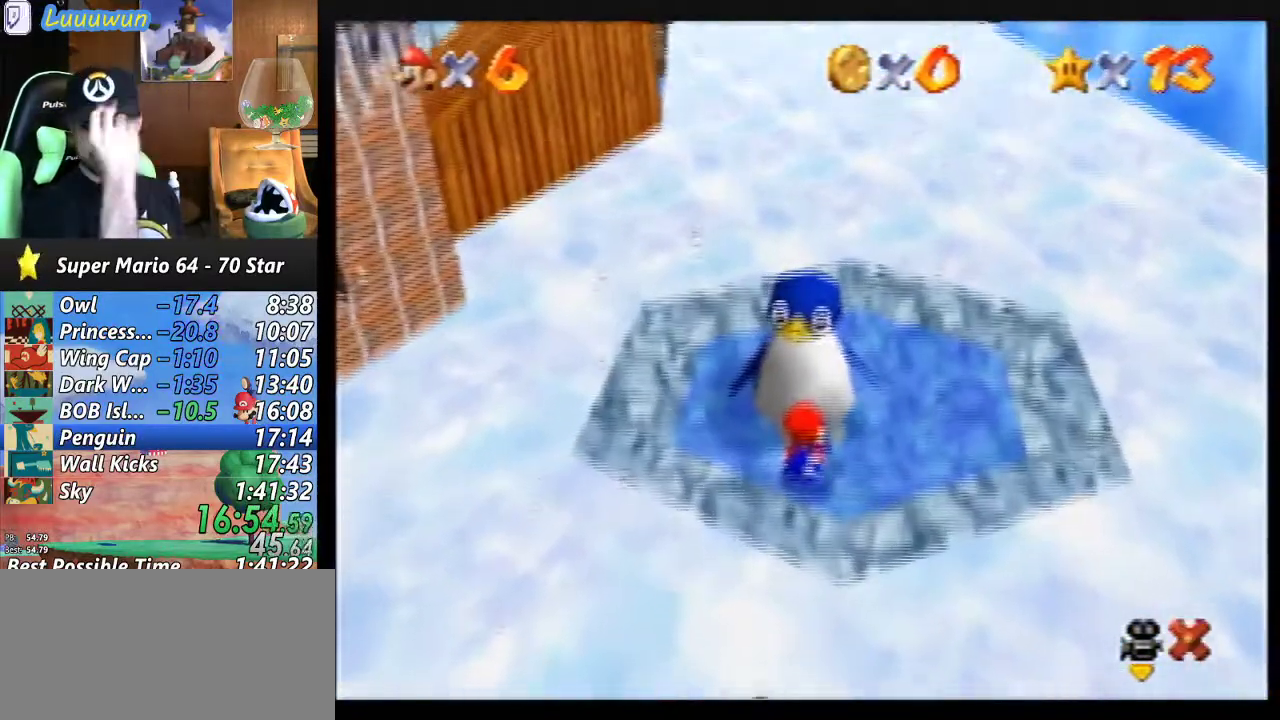
{"buttons": ["A"], "left_stick": "center", "events": [[267, "A", "down"], [267, "B", "down"], [367, "A", "up"], [367, "B", "up"], [433, "A", "down"]]}
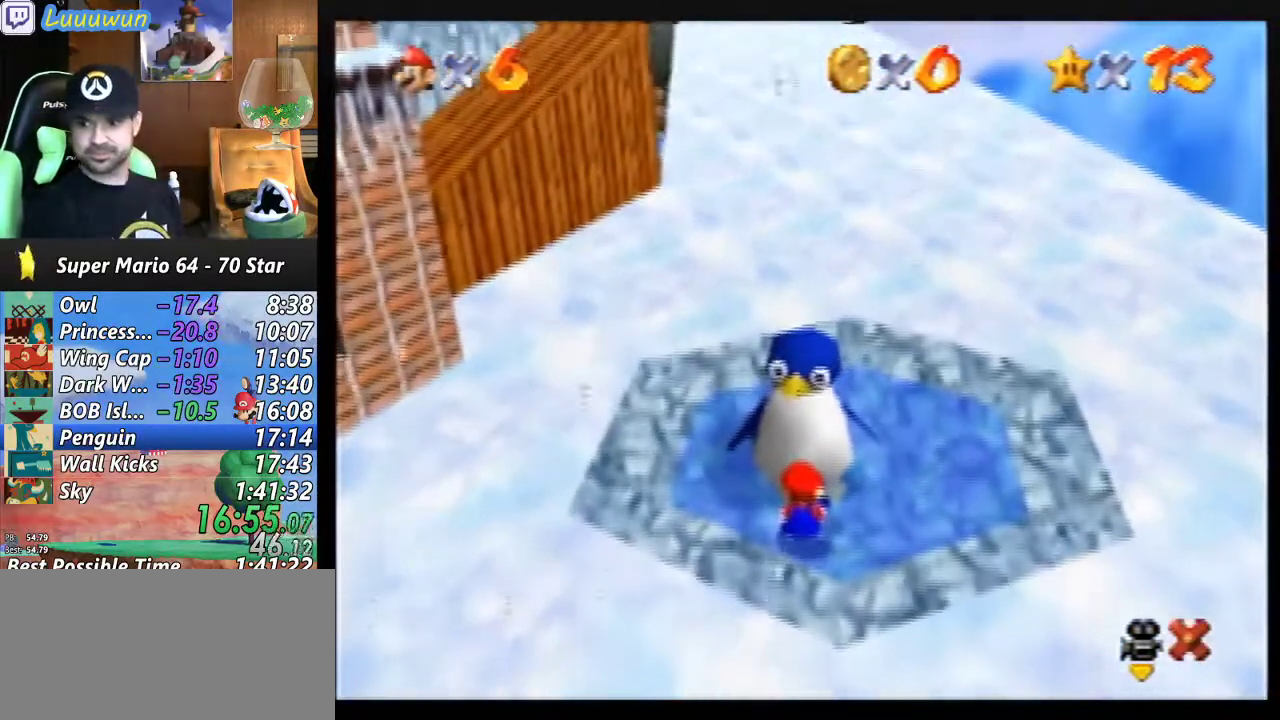
{"buttons": [], "left_stick": "center", "events": [[33, "A", "up"], [133, "A", "down"], [133, "B", "down"], [167, "A", "up"], [167, "B", "up"], [267, "A", "down"], [267, "B", "down"], [367, "B", "up"], [433, "A", "up"]]}
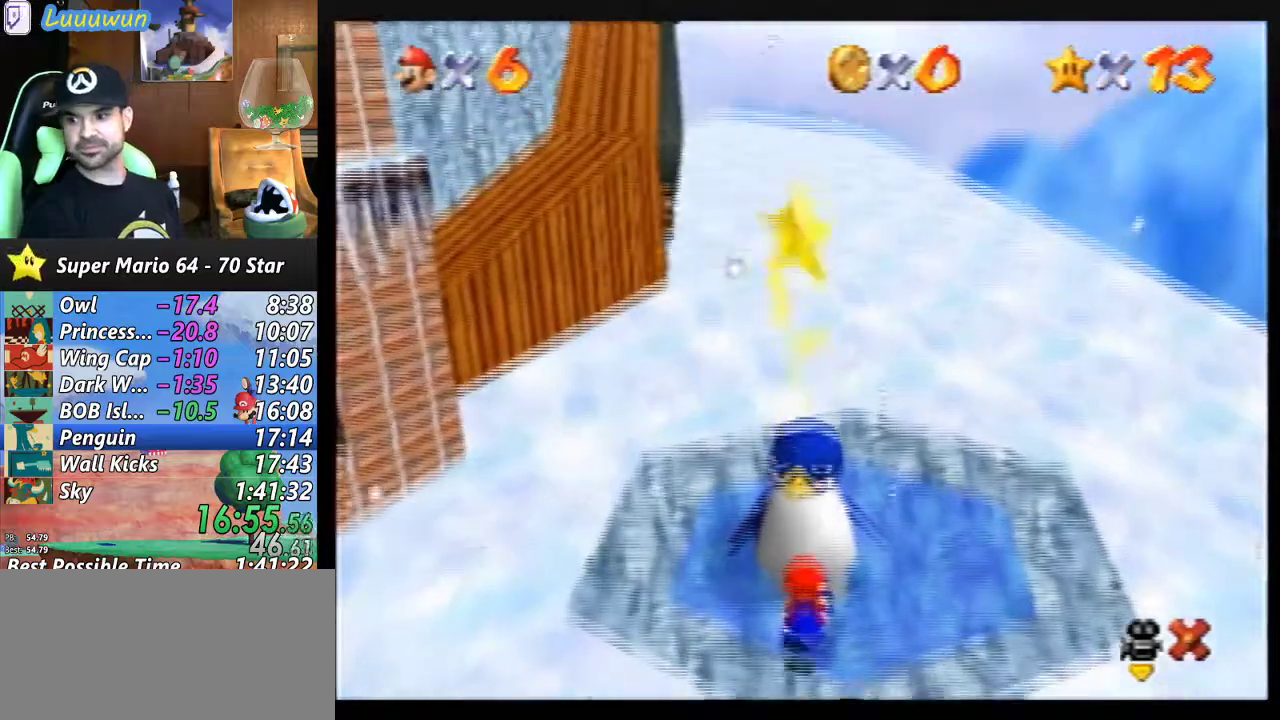
{"buttons": [], "left_stick": "center", "events": []}
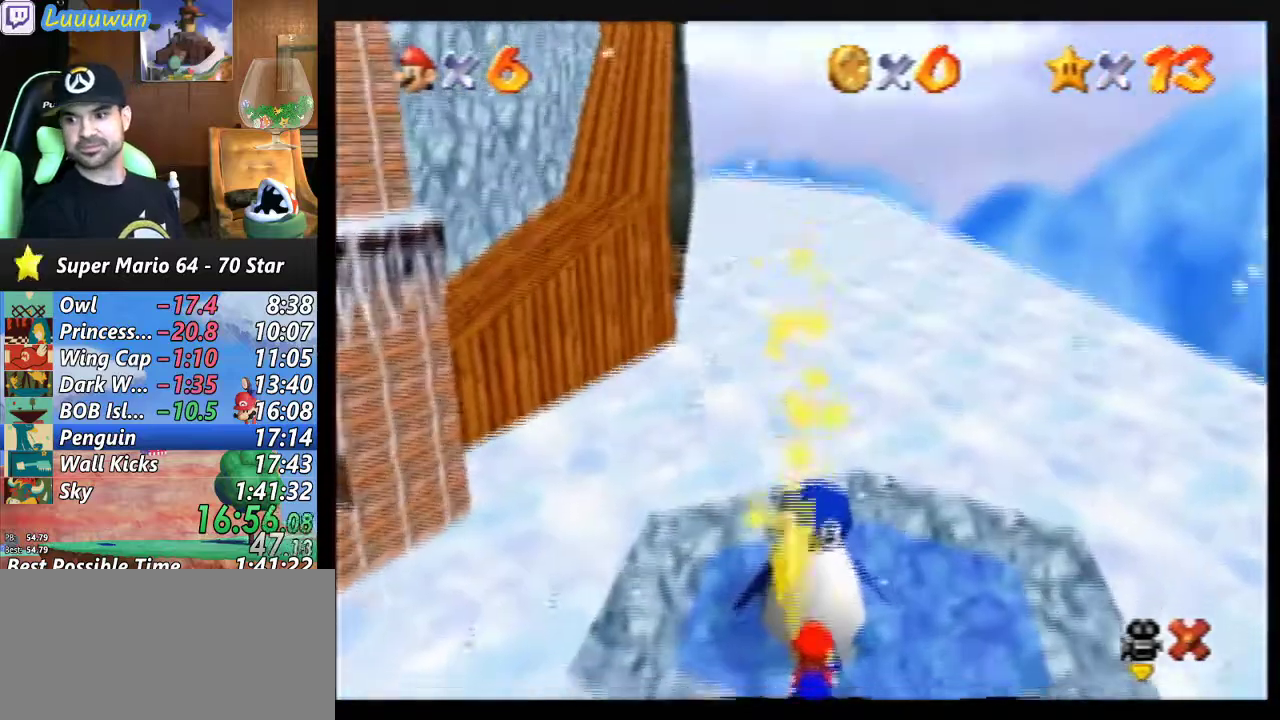
{"buttons": [], "left_stick": "center", "events": []}
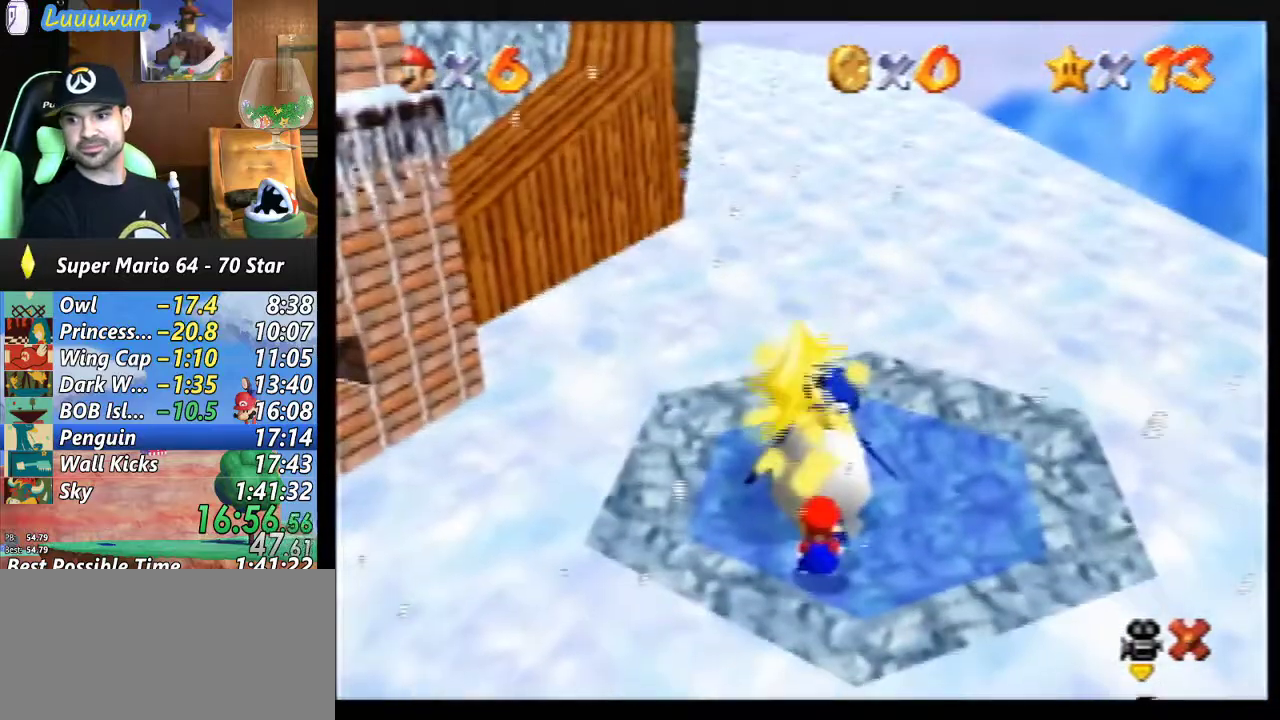
{"buttons": [], "left_stick": "center", "events": []}
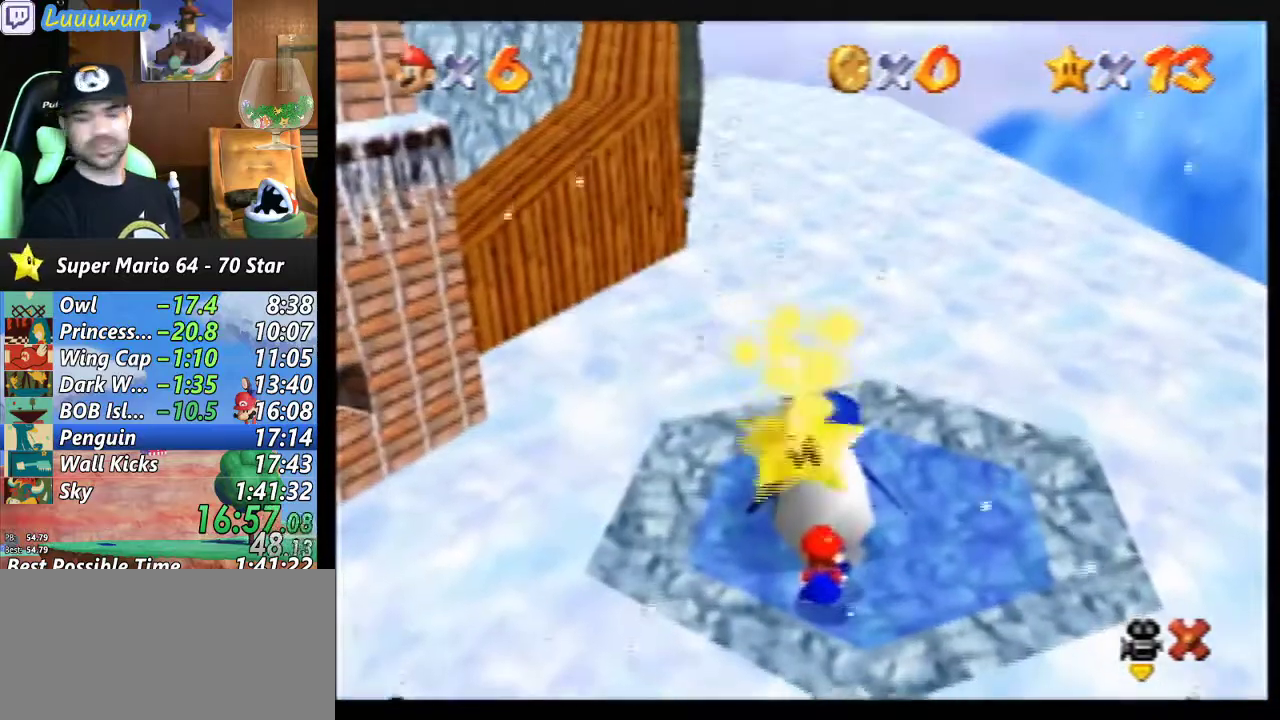
{"buttons": [], "left_stick": "center", "events": []}
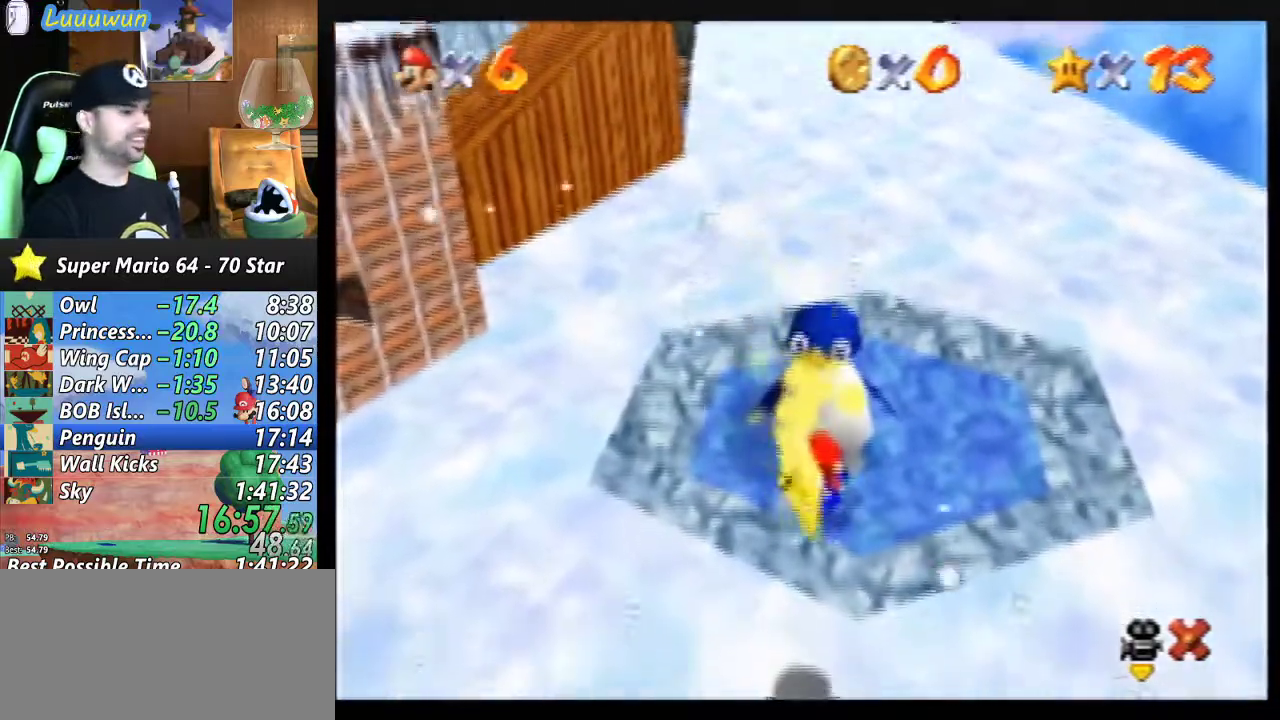
{"buttons": [], "left_stick": "down", "events": [[100, "left_stick", "down"]]}
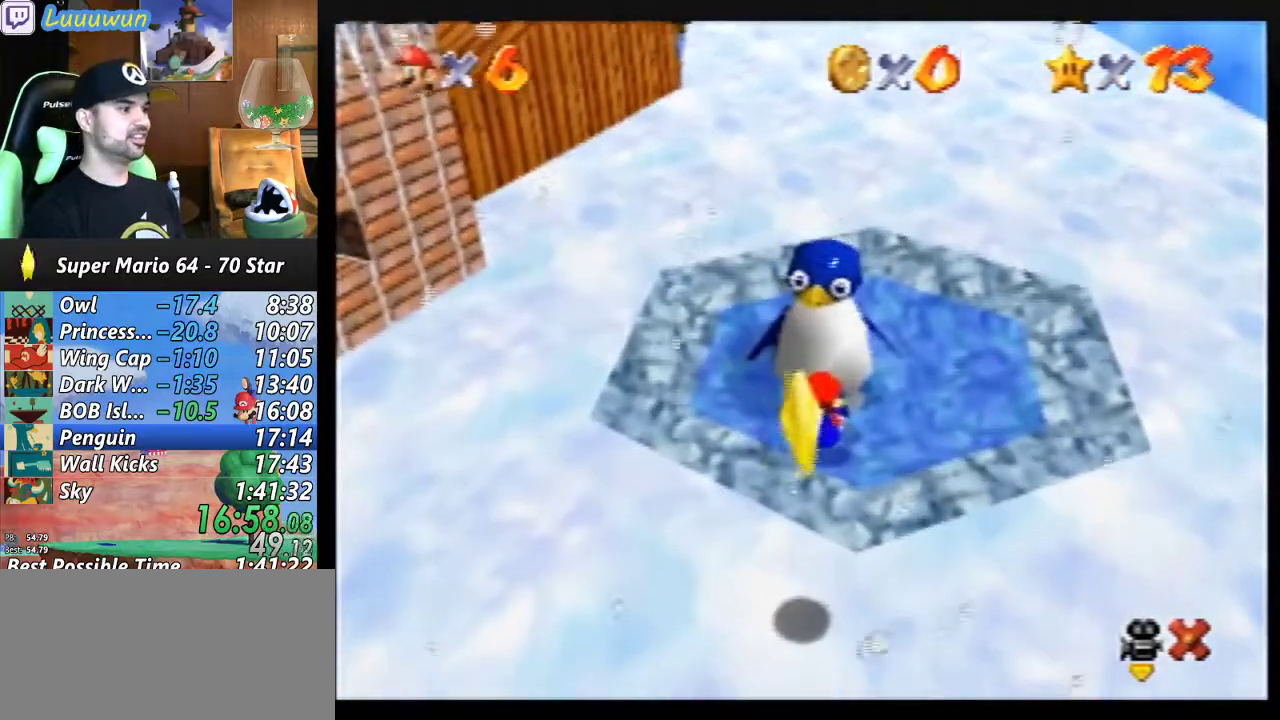
{"buttons": [], "left_stick": "down", "events": []}
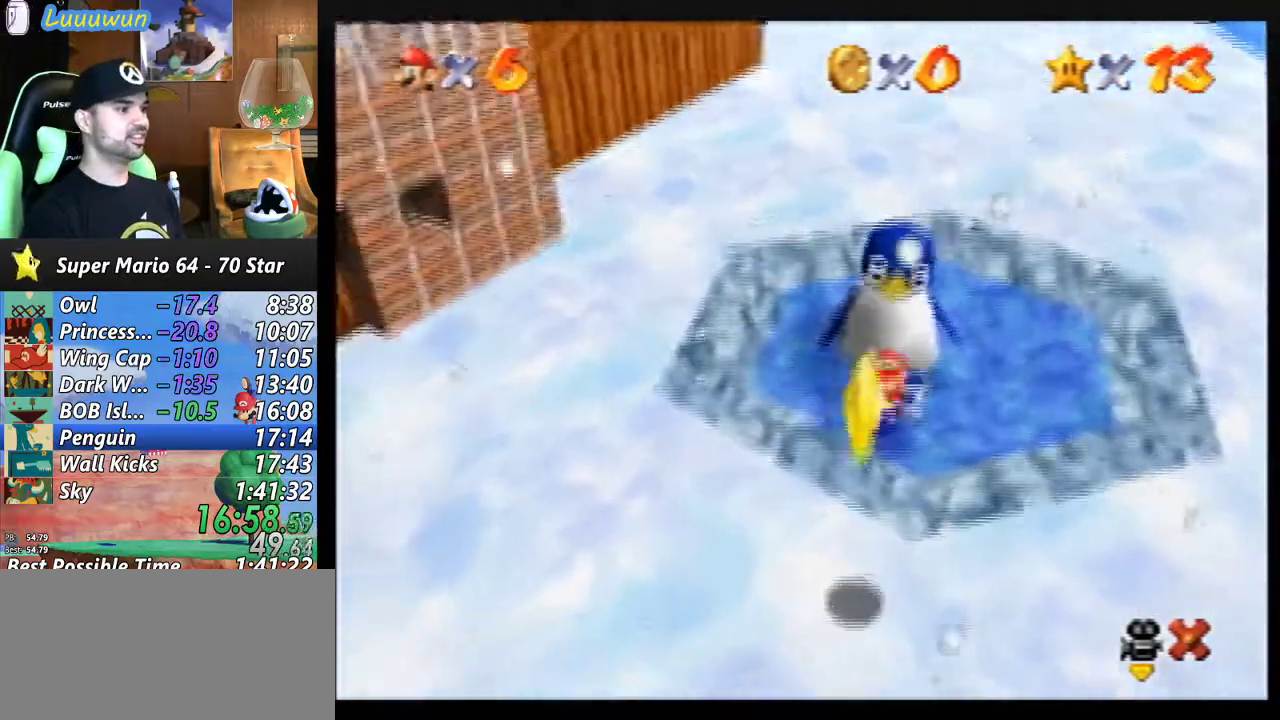
{"buttons": [], "left_stick": "down", "events": [[233, "Z", "down"], [300, "A", "down"], [367, "A", "up"], [433, "Z", "up"]]}
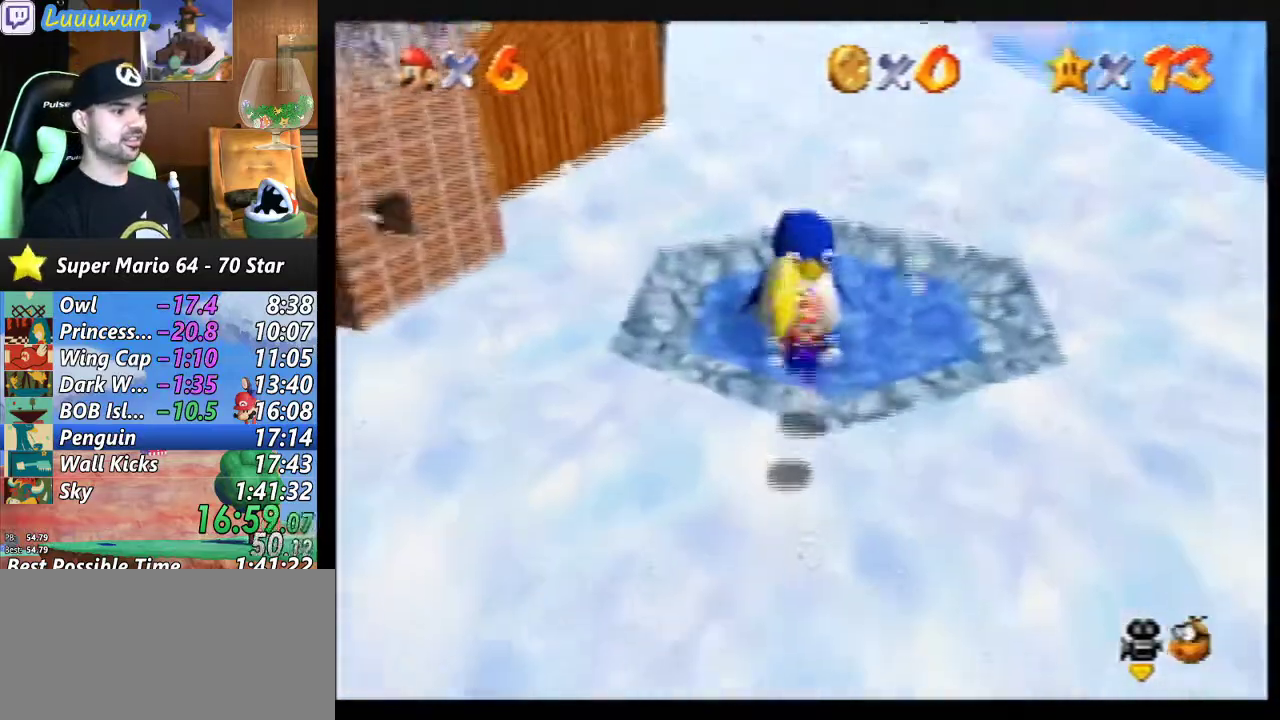
{"buttons": [], "left_stick": "center", "events": [[300, "left_stick", "center"]]}